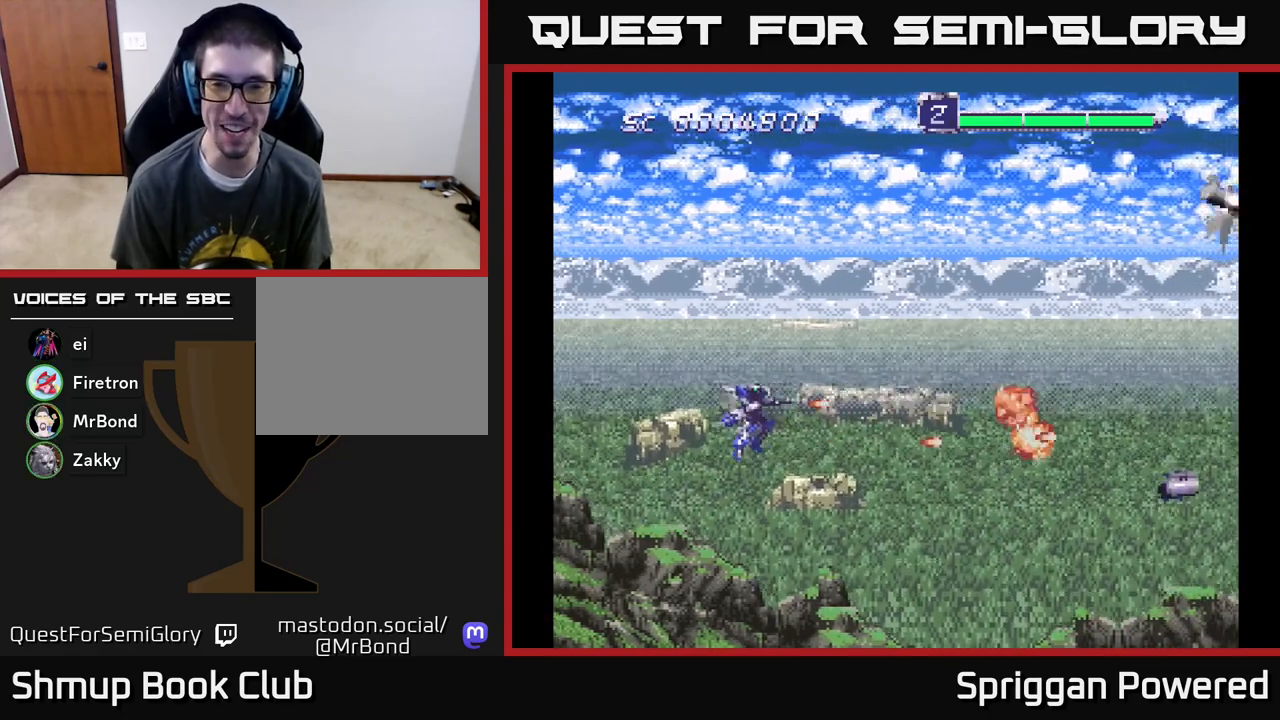
Gameplay with a controller (Xbox layout); each line is a JSON object with the inputs held at the frame after it. "events" lists button and stick changes between this image and that frame as [ms after this image, input, new state], when the widget could be followed in between. Not read: L3 R3 left_stick right_stick.
{"buttons": ["A", "DPAD_UP", "DPAD_LEFT"]}
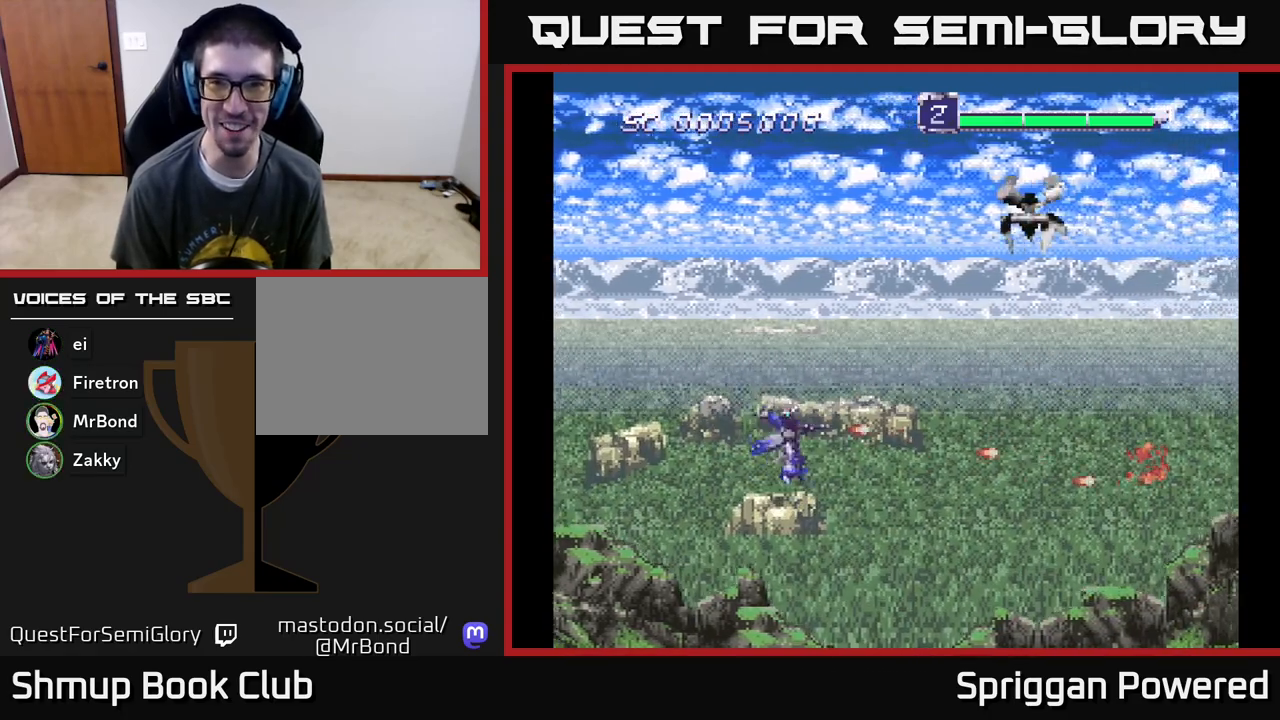
{"buttons": ["DPAD_UP"], "events": [[33, "DPAD_LEFT", "up"], [117, "A", "up"], [183, "A", "down"], [183, "DPAD_LEFT", "down"], [300, "A", "up"], [400, "A", "down"], [417, "DPAD_LEFT", "up"], [483, "A", "up"]]}
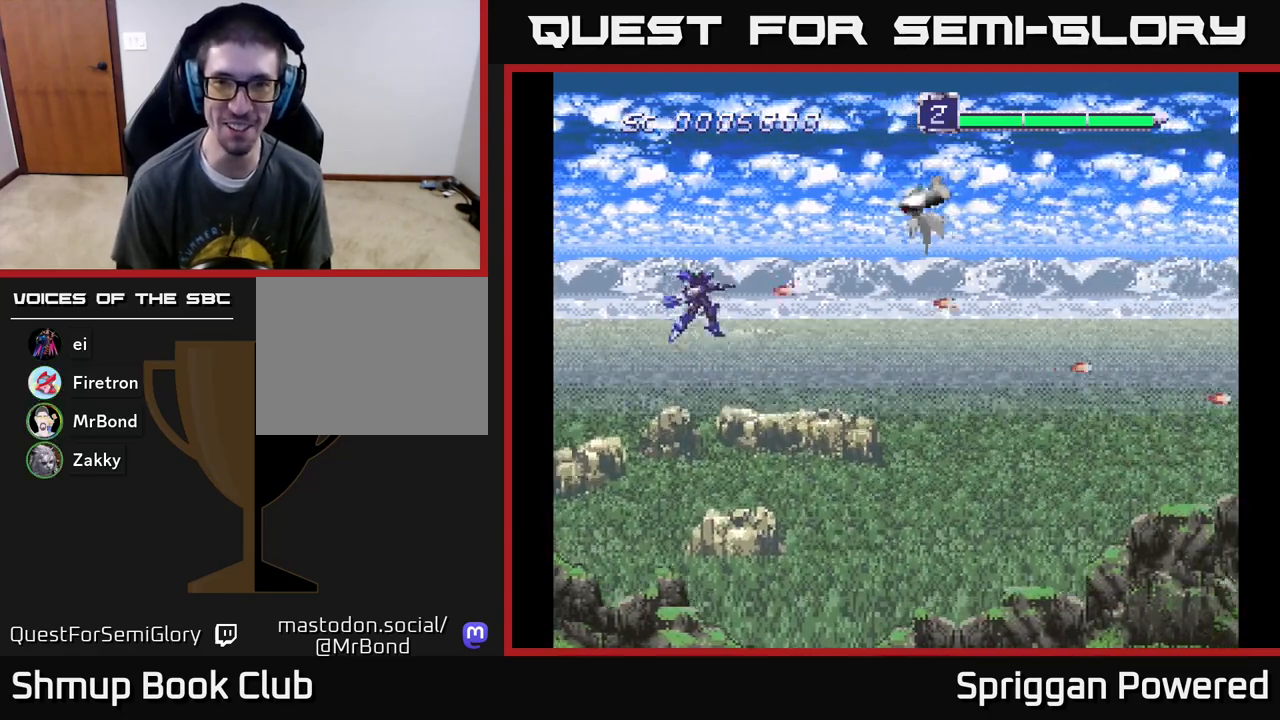
{"buttons": ["A"], "events": [[67, "A", "down"], [117, "DPAD_RIGHT", "down"], [133, "A", "up"], [133, "DPAD_UP", "up"], [200, "A", "down"], [283, "A", "up"], [283, "DPAD_RIGHT", "up"], [350, "A", "down"], [433, "A", "up"], [500, "A", "down"]]}
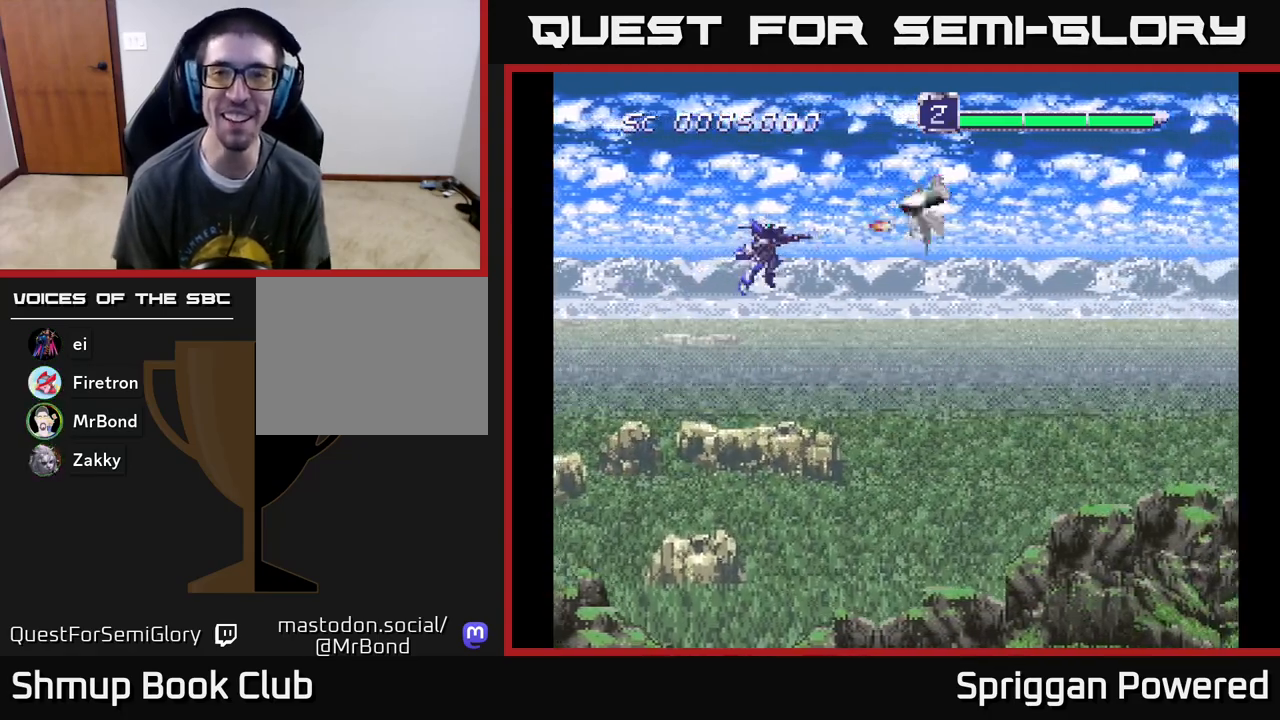
{"buttons": ["A", "DPAD_DOWN", "DPAD_LEFT"], "events": [[100, "A", "up"], [150, "A", "down"], [267, "A", "up"], [300, "DPAD_LEFT", "down"], [317, "A", "down"], [433, "A", "up"], [500, "A", "down"], [500, "DPAD_DOWN", "down"]]}
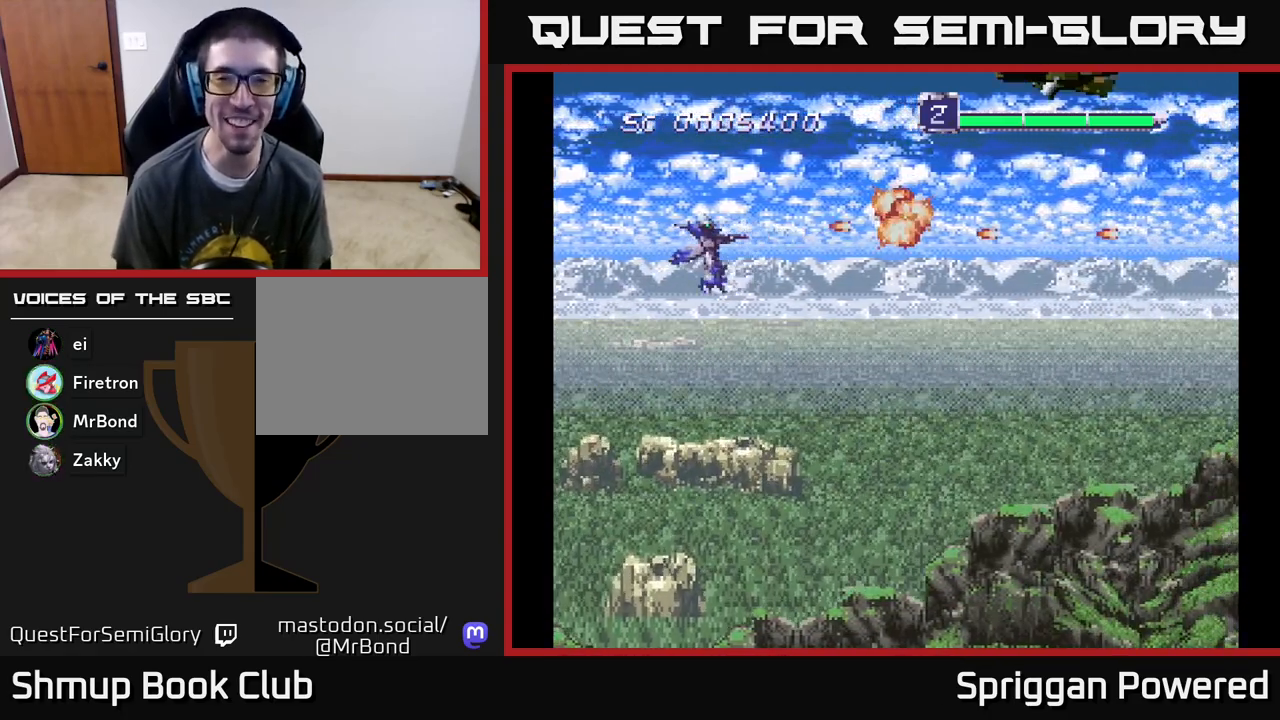
{"buttons": ["DPAD_RIGHT"]}
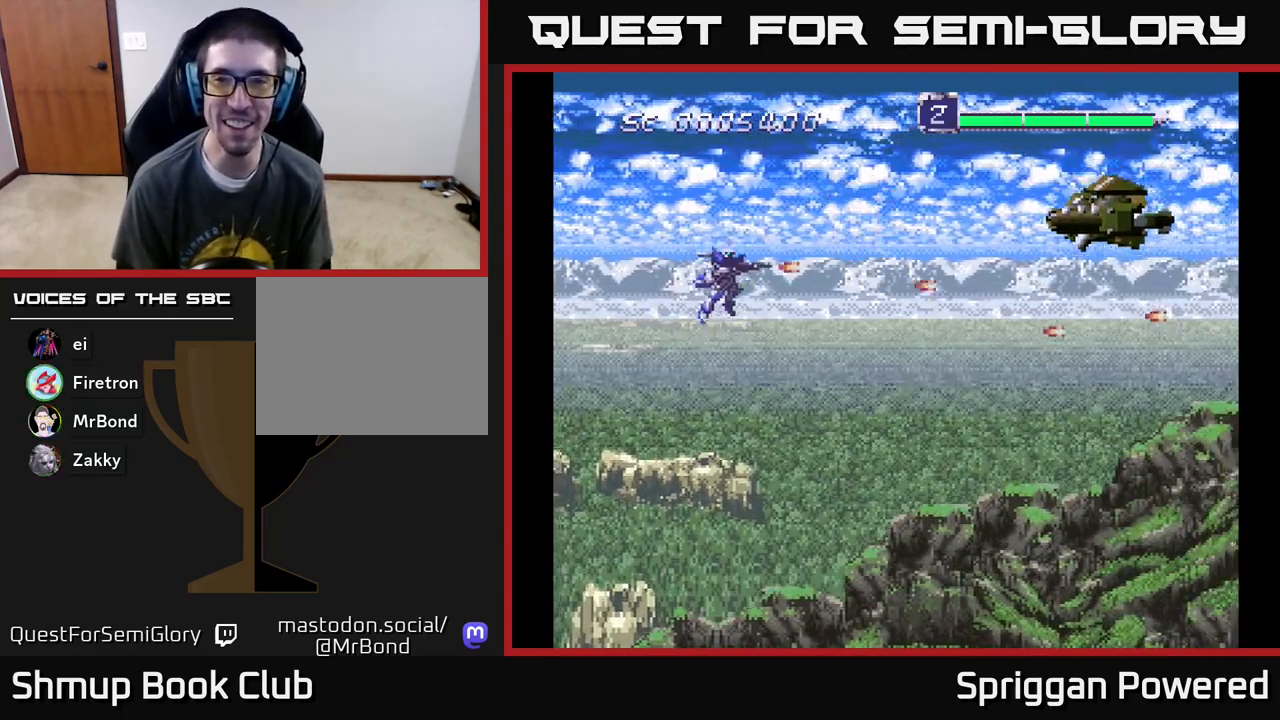
{"buttons": ["A", "DPAD_DOWN"], "events": [[50, "A", "down"], [200, "A", "up"], [217, "DPAD_DOWN", "down"], [233, "DPAD_RIGHT", "up"], [250, "A", "down"], [400, "A", "up"], [450, "A", "down"]]}
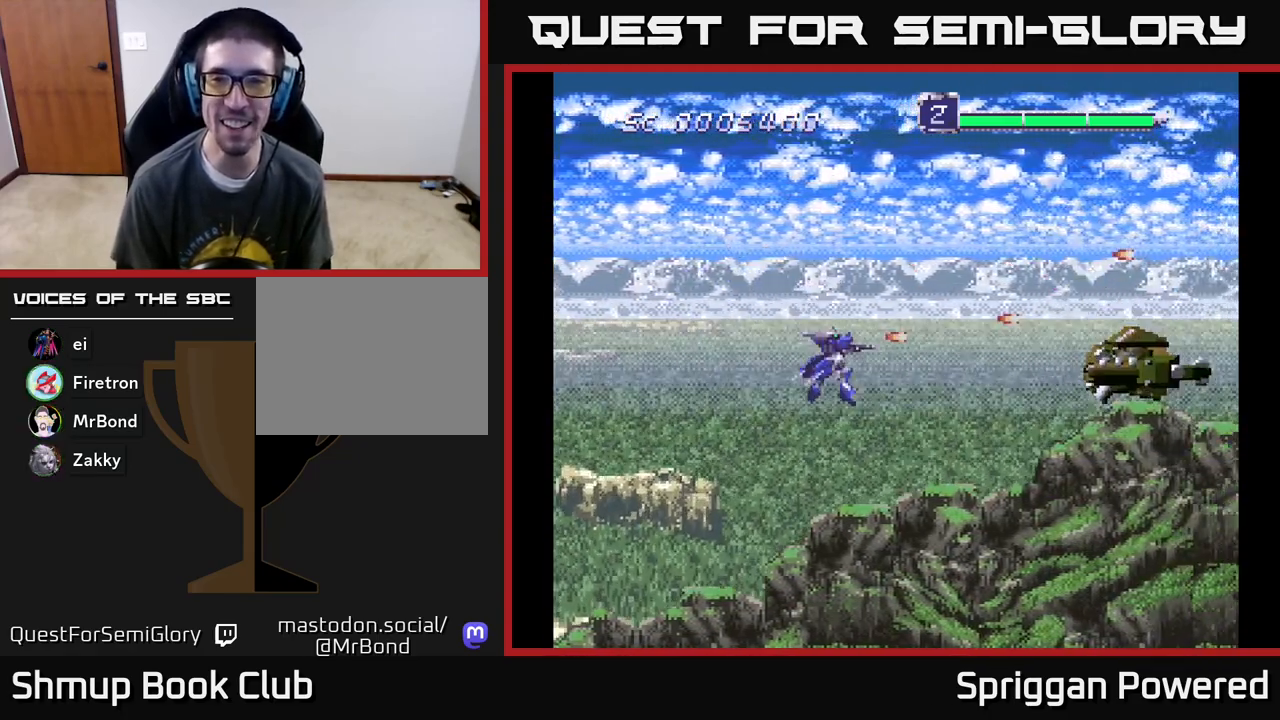
{"buttons": [], "events": [[100, "A", "up"], [167, "A", "down"], [283, "A", "up"], [333, "DPAD_DOWN", "up"], [350, "A", "down"], [483, "A", "up"], [483, "DPAD_DOWN", "down"], [500, "DPAD_DOWN", "up"]]}
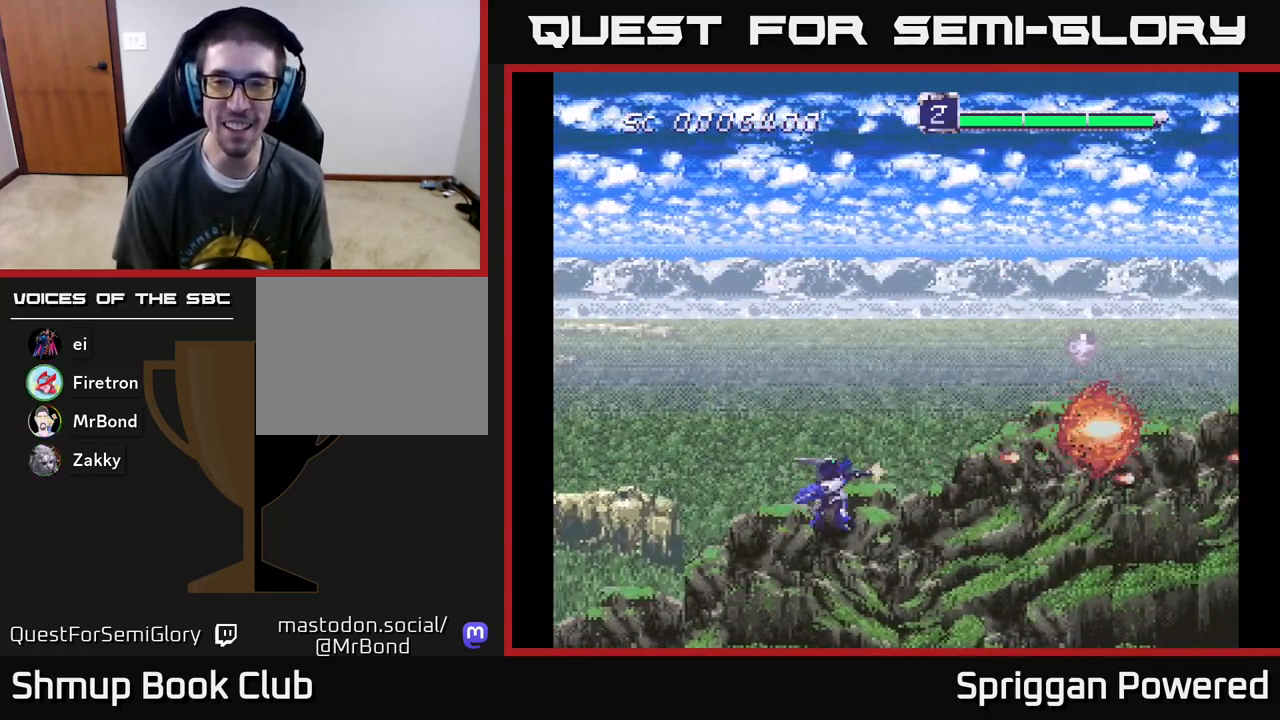
{"buttons": ["A", "DPAD_UP", "DPAD_RIGHT"], "events": [[50, "A", "down"], [183, "A", "up"], [183, "DPAD_UP", "down"], [267, "A", "down"], [383, "A", "up"], [383, "DPAD_RIGHT", "down"], [450, "A", "down"]]}
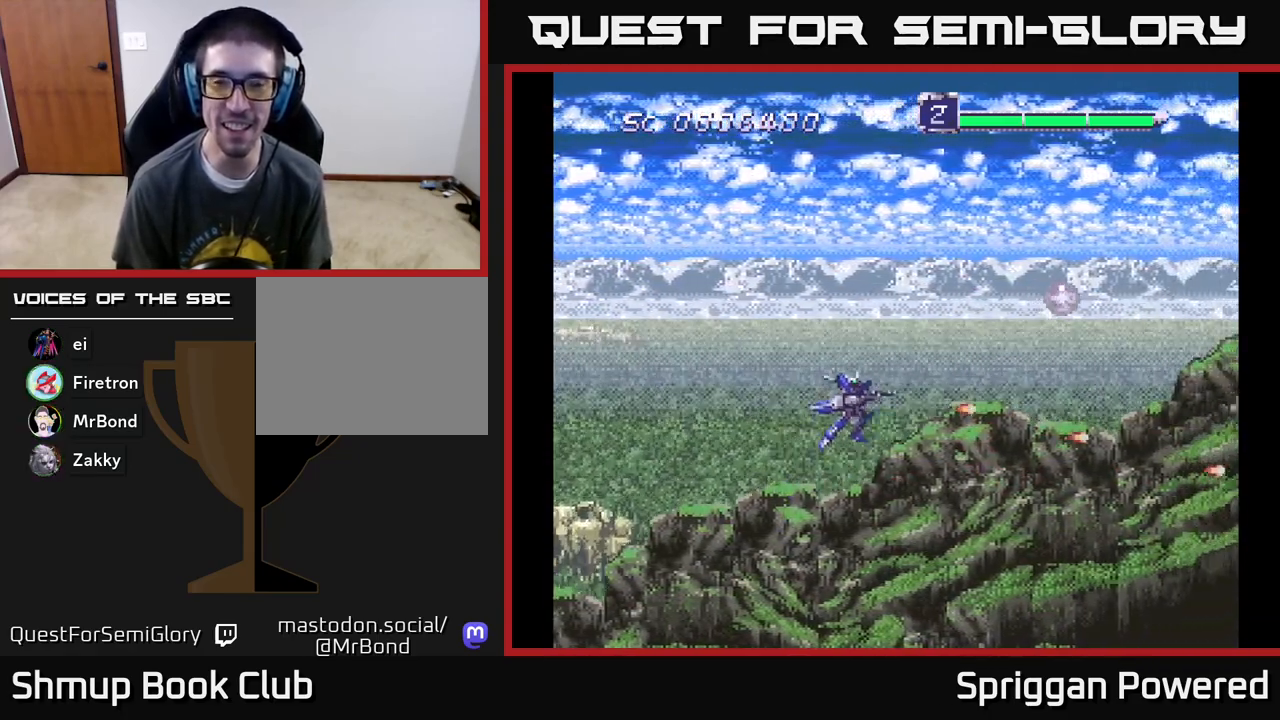
{"buttons": ["A", "DPAD_RIGHT"], "events": [[100, "A", "up"], [167, "A", "down"], [183, "DPAD_UP", "up"], [317, "A", "up"], [317, "DPAD_RIGHT", "up"], [400, "A", "down"], [483, "DPAD_RIGHT", "down"]]}
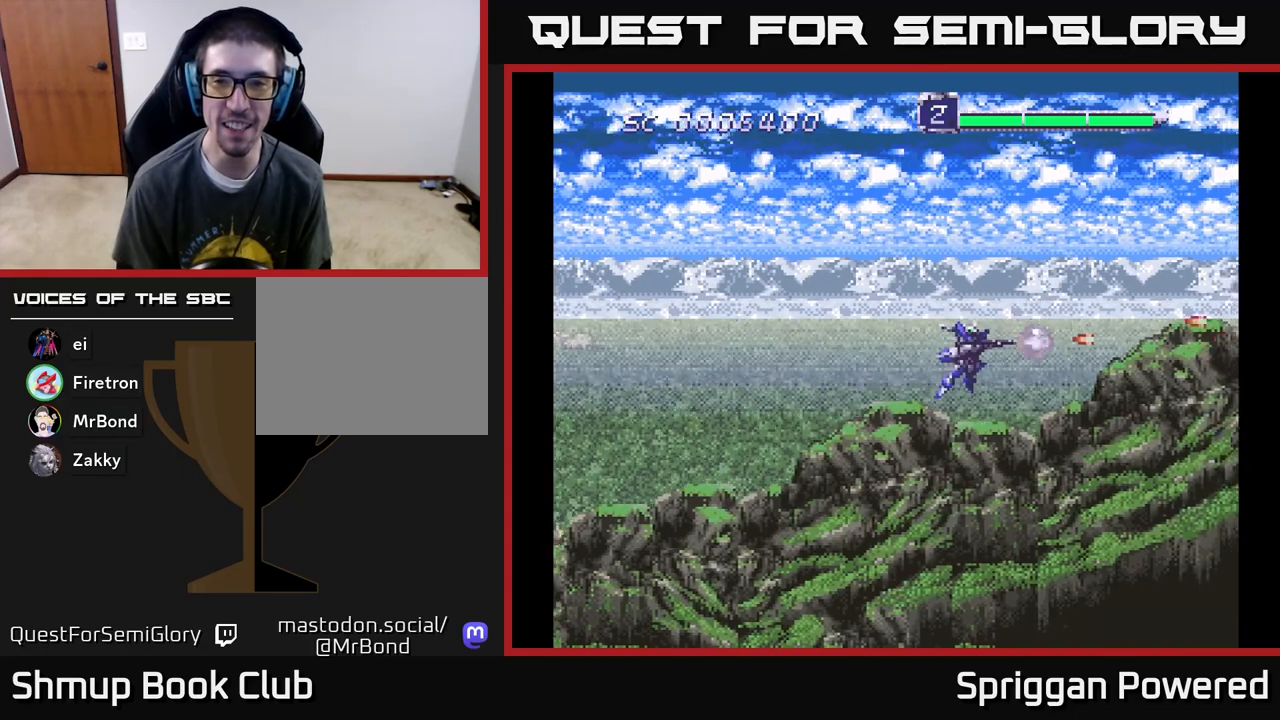
{"buttons": ["A", "DPAD_LEFT"], "events": [[33, "A", "up"], [100, "A", "down"], [167, "DPAD_DOWN", "down"], [183, "DPAD_RIGHT", "up"], [200, "DPAD_DOWN", "up"], [200, "DPAD_LEFT", "down"], [233, "A", "up"], [317, "A", "down"], [433, "A", "up"], [483, "A", "down"]]}
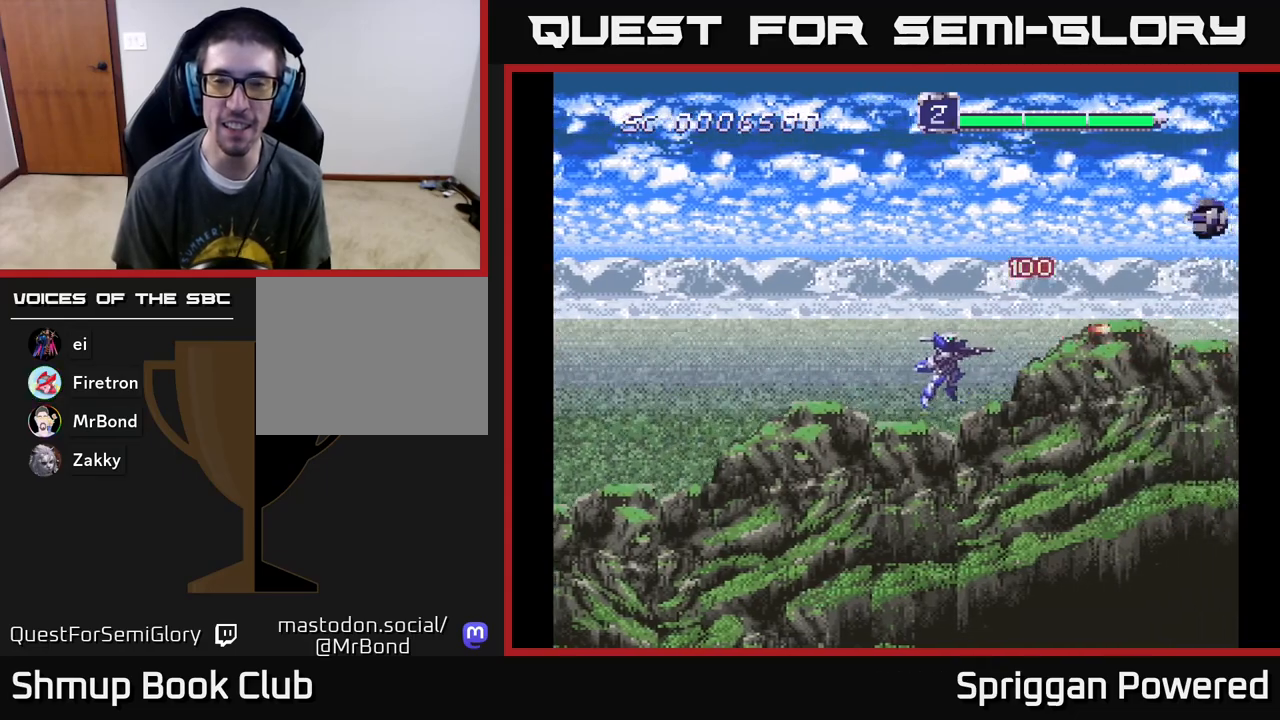
{"buttons": ["A", "DPAD_UP", "DPAD_LEFT"], "events": [[317, "DPAD_UP", "down"]]}
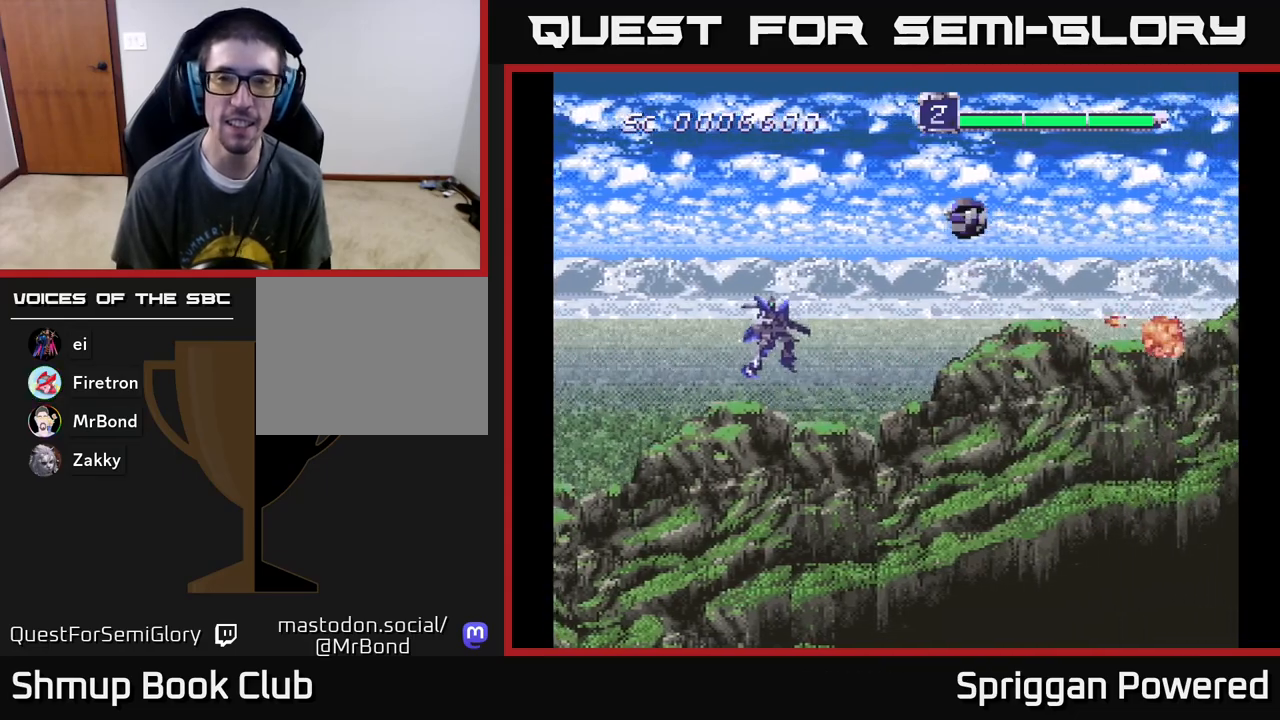
{"buttons": ["A", "DPAD_LEFT"], "events": [[350, "A", "up"], [383, "A", "down"], [383, "DPAD_UP", "up"], [417, "DPAD_DOWN", "down"], [417, "DPAD_LEFT", "up"], [450, "DPAD_LEFT", "down"], [483, "DPAD_DOWN", "up"]]}
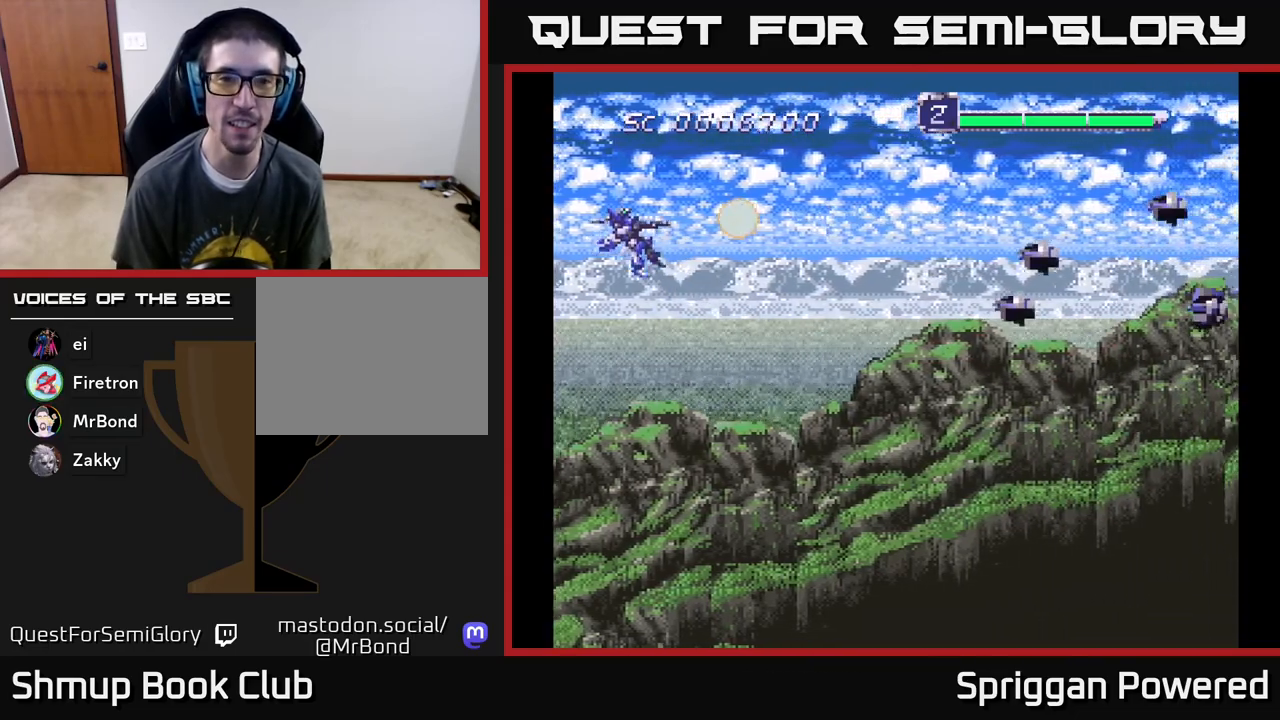
{"buttons": ["A", "DPAD_RIGHT"], "events": [[50, "A", "up"], [117, "A", "down"], [117, "DPAD_DOWN", "down"], [117, "DPAD_LEFT", "up"], [217, "A", "up"], [317, "A", "down"], [367, "DPAD_RIGHT", "down"], [433, "A", "up"], [433, "DPAD_DOWN", "up"], [500, "A", "down"]]}
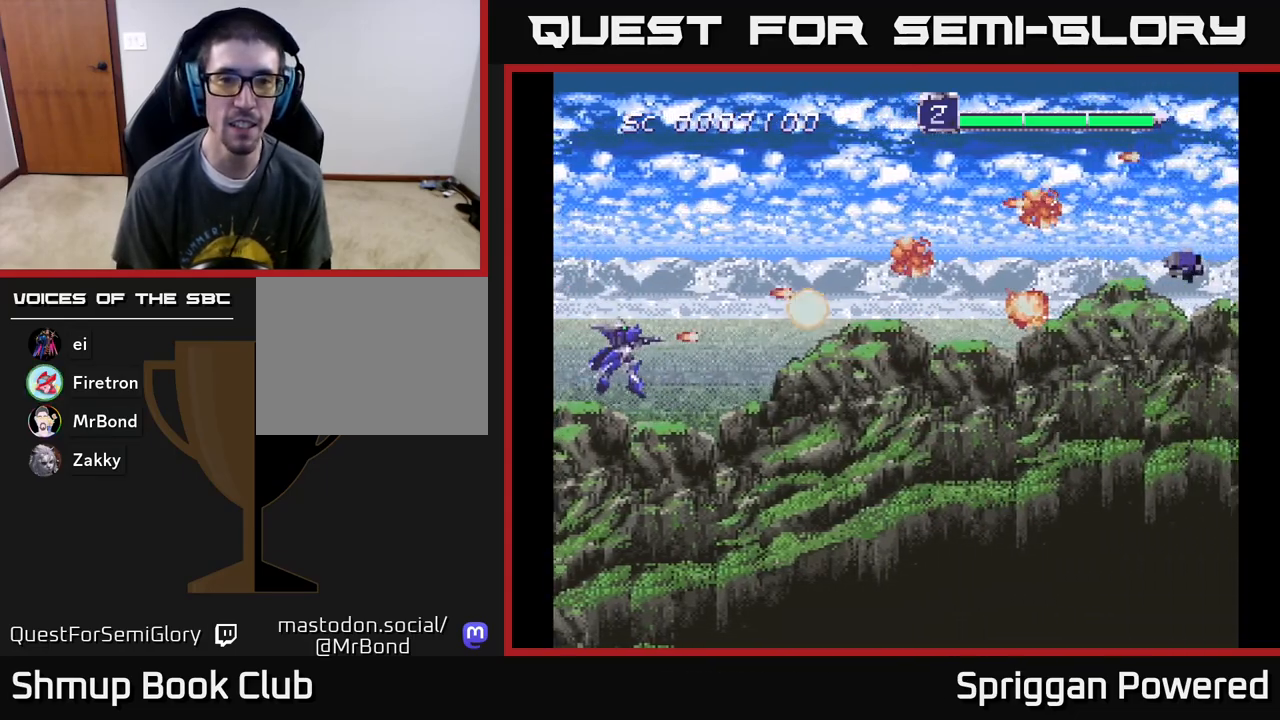
{"buttons": ["A"], "events": [[33, "DPAD_DOWN", "down"], [67, "DPAD_RIGHT", "up"], [83, "DPAD_DOWN", "up"], [83, "DPAD_LEFT", "down"], [167, "DPAD_LEFT", "up"], [217, "DPAD_DOWN", "down"], [233, "DPAD_DOWN", "up"], [233, "DPAD_RIGHT", "down"], [367, "DPAD_RIGHT", "up"]]}
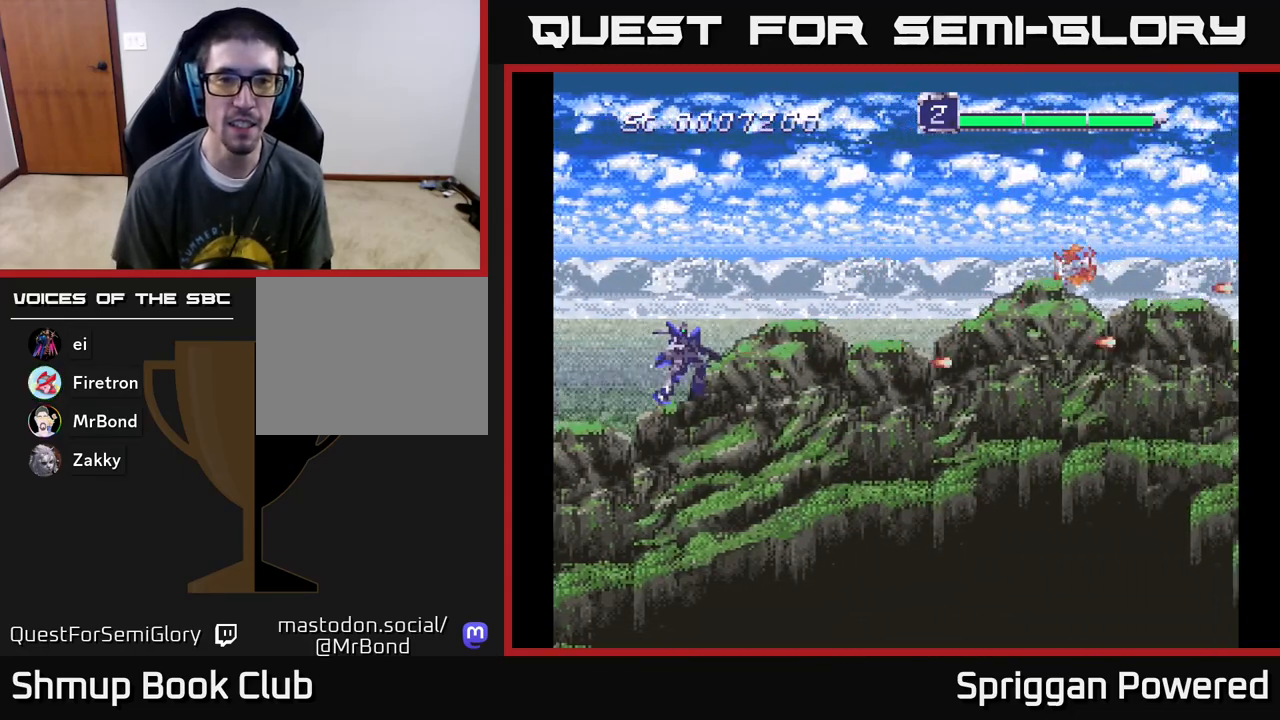
{"buttons": ["A"], "events": [[417, "A", "up"], [483, "A", "down"]]}
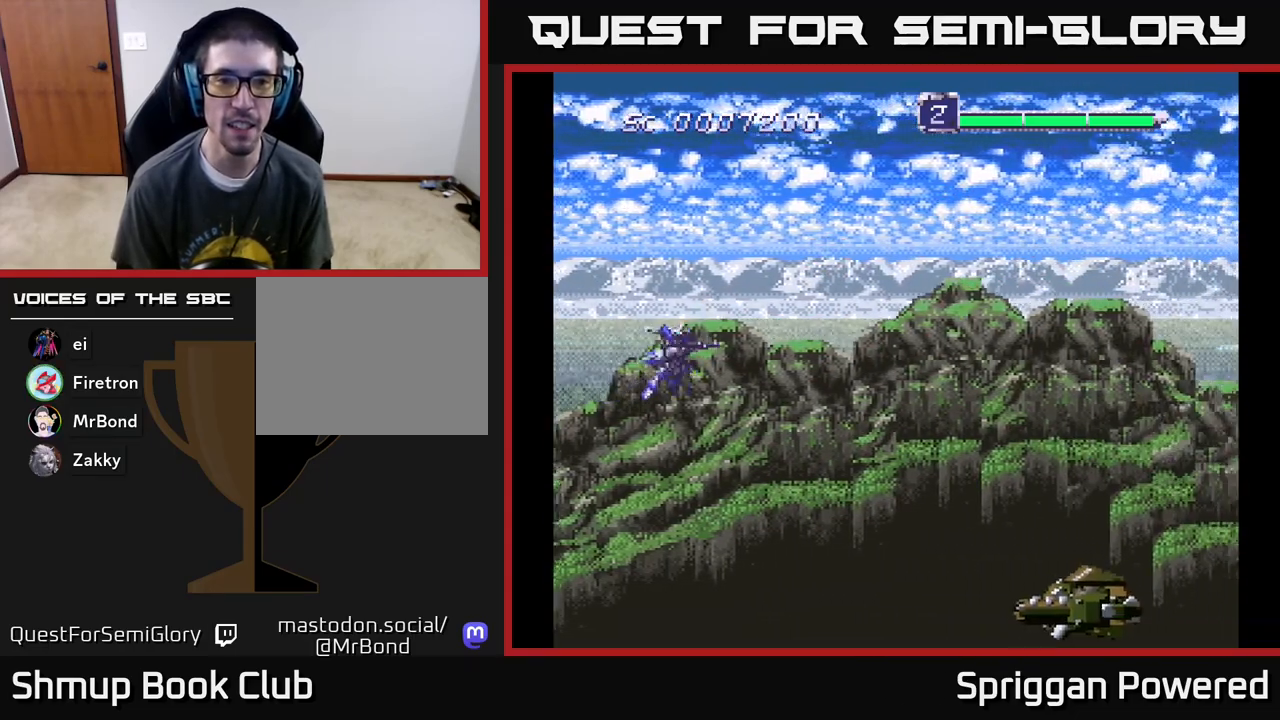
{"buttons": ["DPAD_RIGHT"], "events": [[83, "A", "up"], [133, "DPAD_DOWN", "down"], [150, "A", "down"], [250, "A", "up"], [300, "A", "down"], [400, "DPAD_RIGHT", "down"], [417, "A", "up"], [483, "DPAD_DOWN", "up"]]}
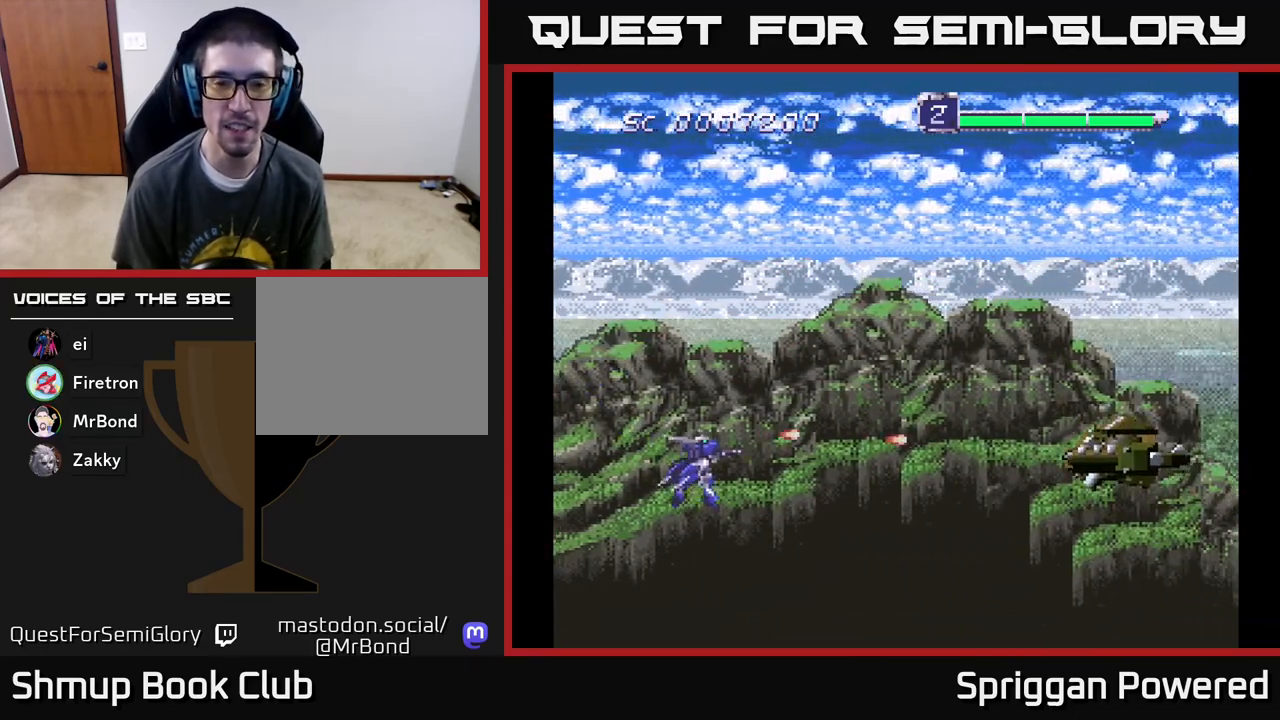
{"buttons": ["Y", "DPAD_UP"], "events": [[17, "Y", "down"], [33, "X", "down"], [67, "X", "up"], [83, "DPAD_UP", "down"], [117, "DPAD_RIGHT", "up"], [333, "DPAD_UP", "up"], [483, "DPAD_UP", "down"]]}
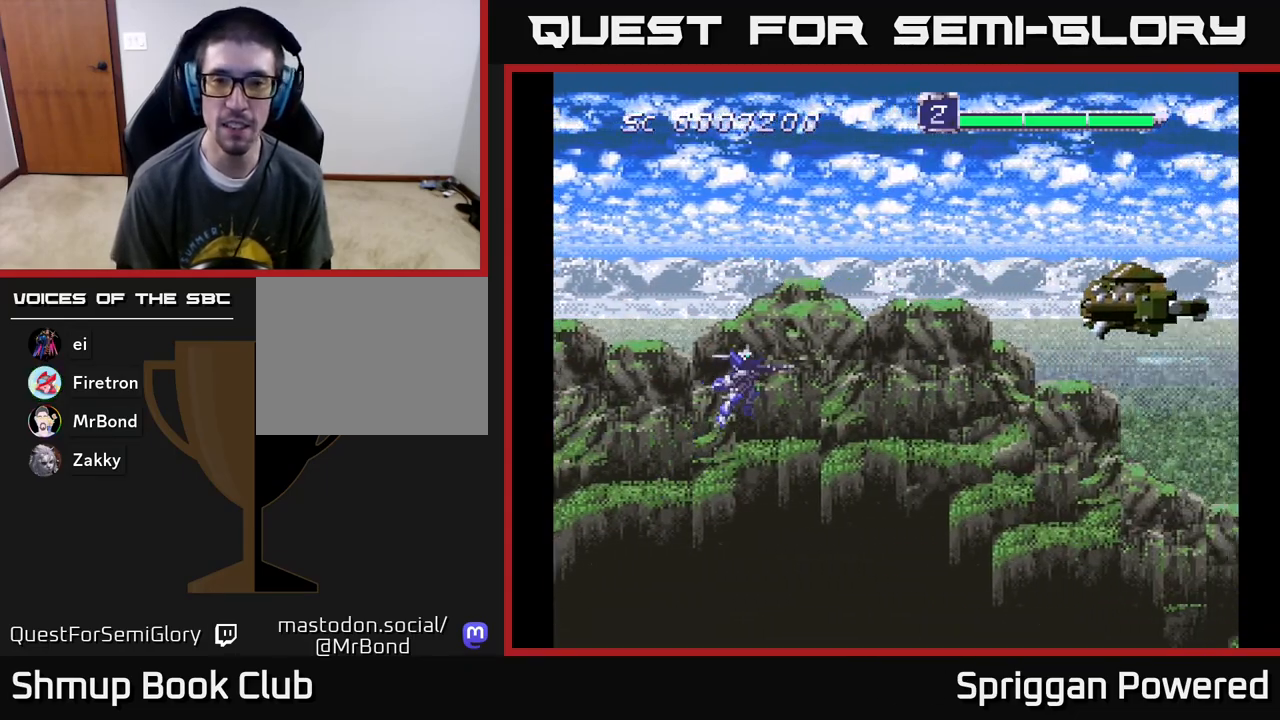
{"buttons": ["DPAD_UP"], "events": [[83, "Y", "up"], [183, "Y", "down"], [200, "DPAD_RIGHT", "down"], [250, "DPAD_UP", "up"], [367, "DPAD_RIGHT", "up"], [483, "Y", "up"], [500, "DPAD_UP", "down"]]}
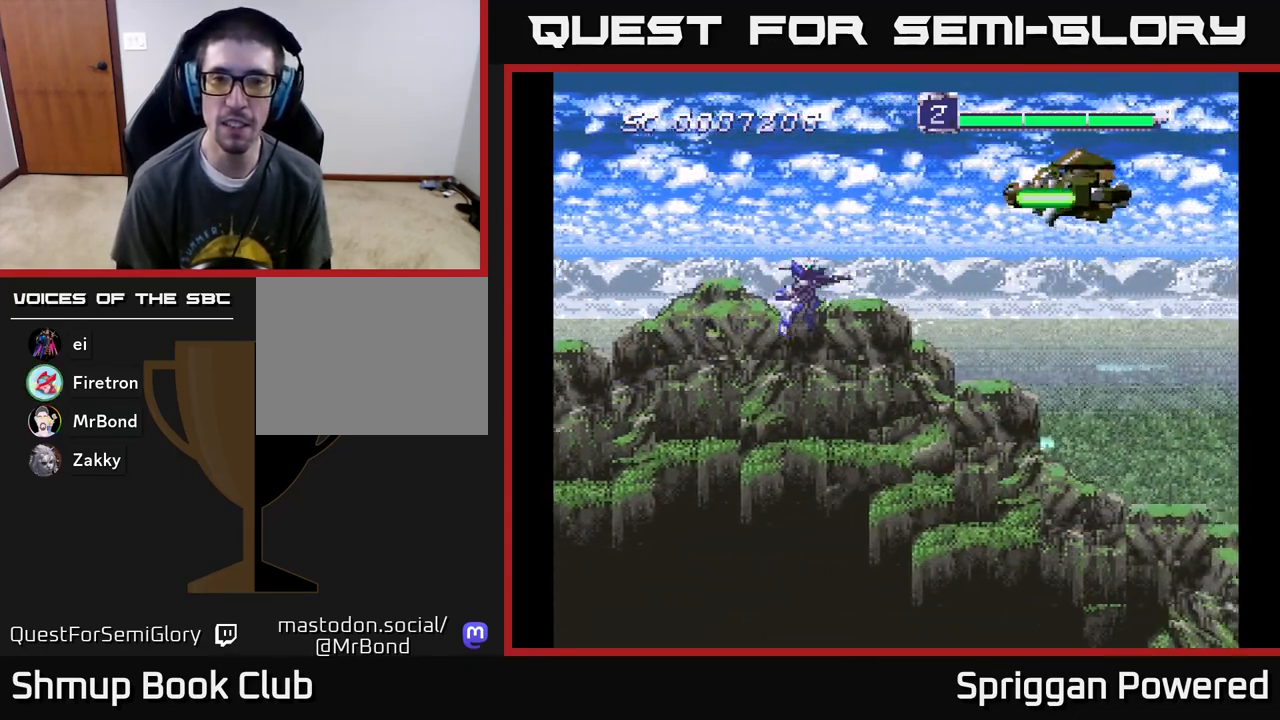
{"buttons": ["A", "DPAD_LEFT"], "events": [[83, "X", "down"], [250, "DPAD_UP", "up"], [283, "DPAD_LEFT", "down"], [333, "X", "up"], [433, "A", "down"]]}
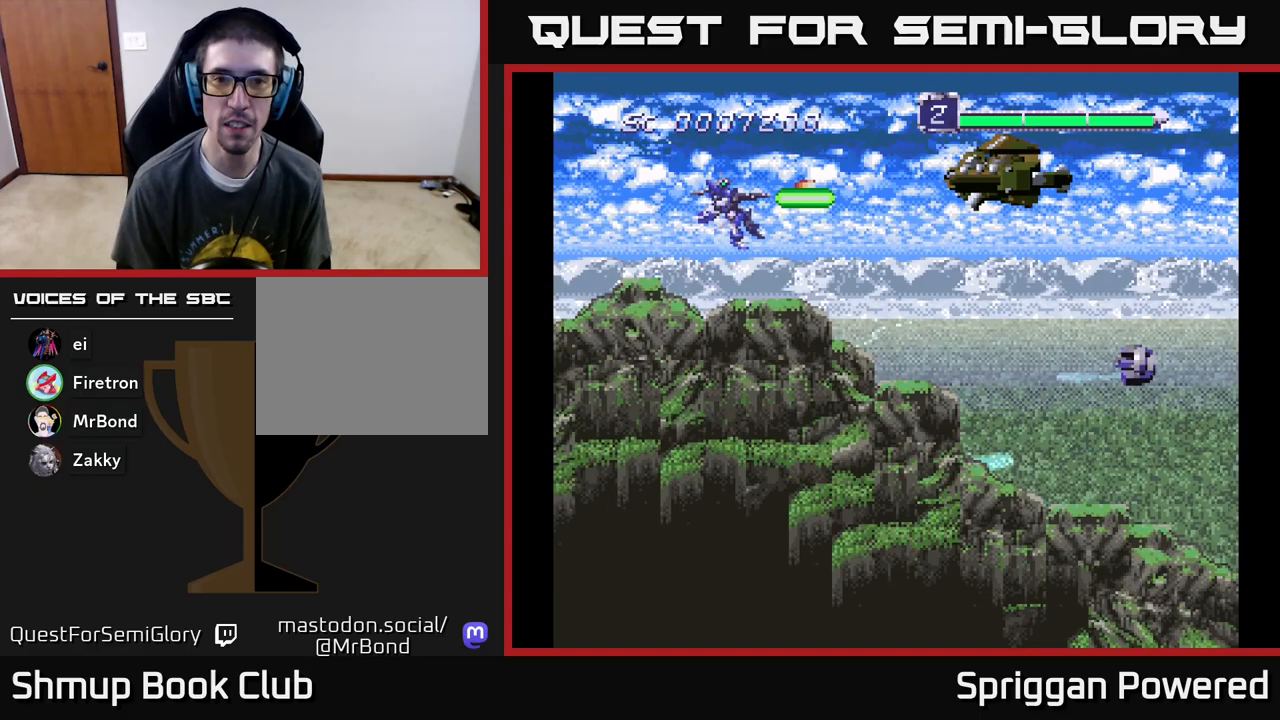
{"buttons": ["A", "DPAD_DOWN"]}
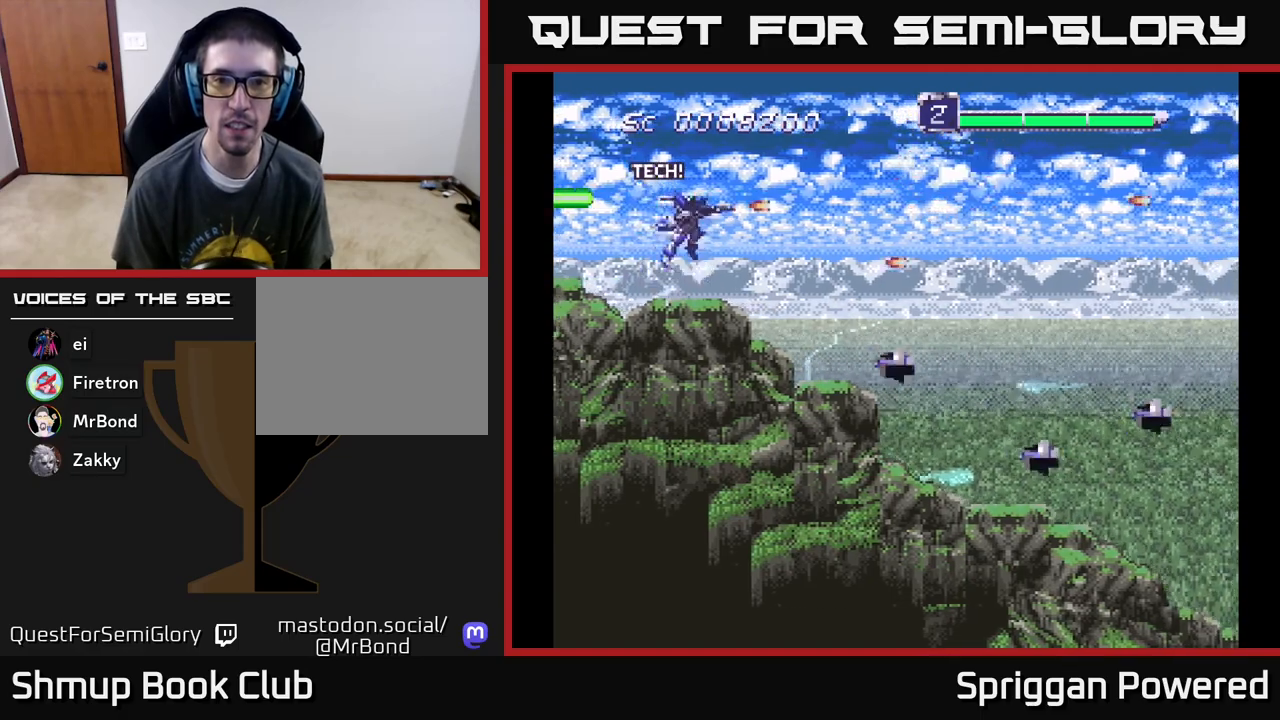
{"buttons": ["DPAD_DOWN", "DPAD_LEFT"], "events": [[100, "A", "up"], [183, "A", "down"], [217, "DPAD_LEFT", "down"], [300, "A", "up"], [367, "A", "down"], [483, "A", "up"]]}
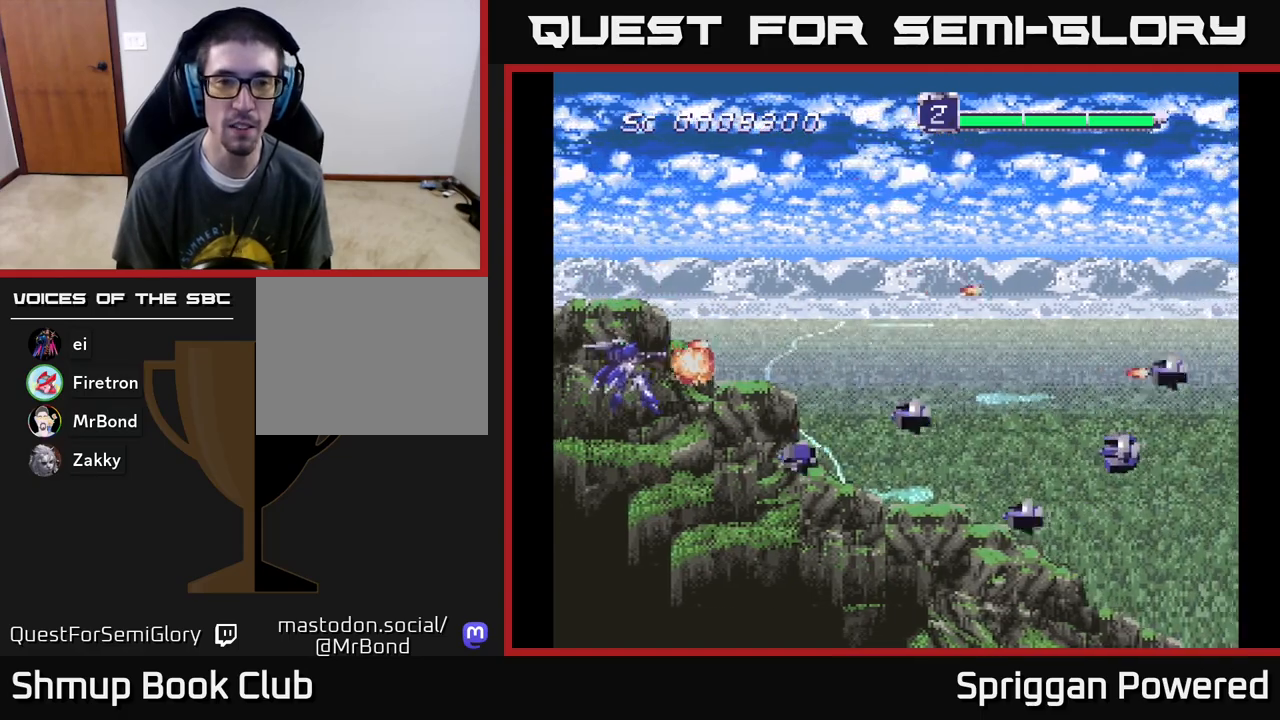
{"buttons": ["A", "DPAD_DOWN"], "events": [[50, "A", "down"], [183, "A", "up"], [233, "A", "down"], [283, "DPAD_LEFT", "up"], [383, "A", "up"], [433, "A", "down"]]}
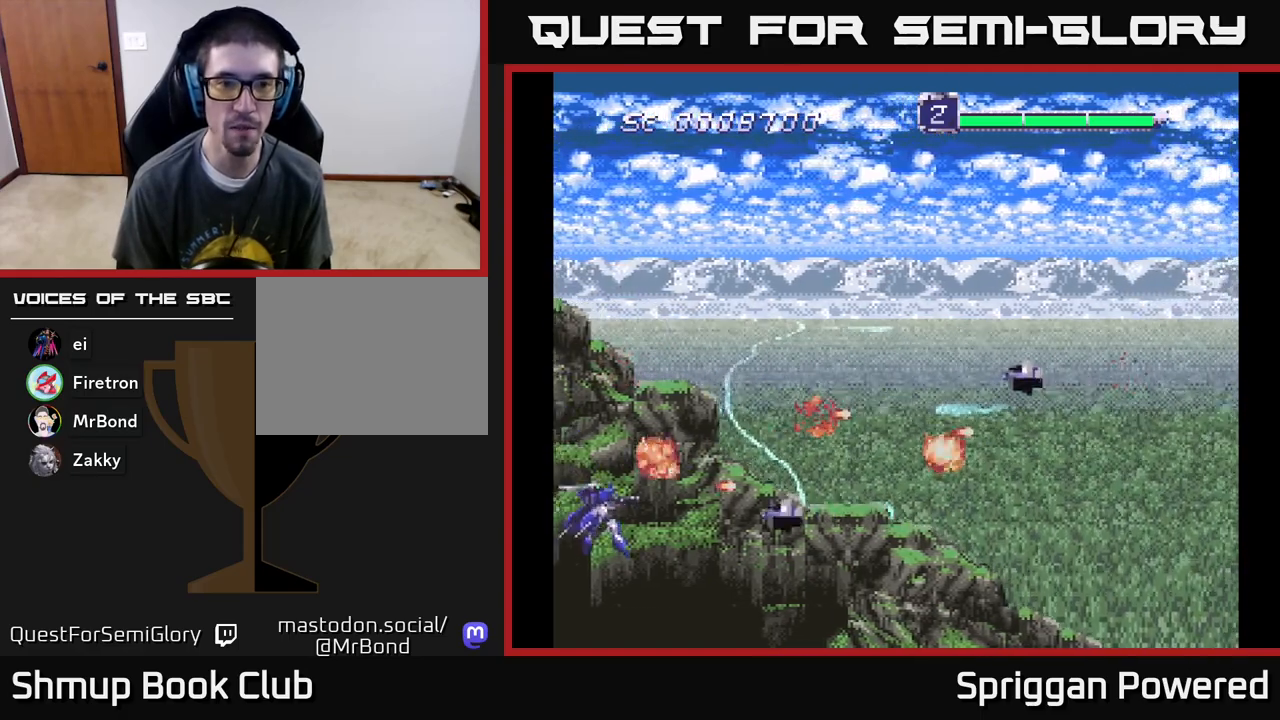
{"buttons": ["DPAD_UP", "DPAD_RIGHT"], "events": [[83, "A", "up"], [133, "A", "down"], [133, "DPAD_RIGHT", "down"], [167, "DPAD_DOWN", "up"], [200, "DPAD_UP", "down"], [283, "A", "up"], [300, "DPAD_RIGHT", "up"], [317, "DPAD_RIGHT", "down"], [350, "A", "down"], [483, "A", "up"]]}
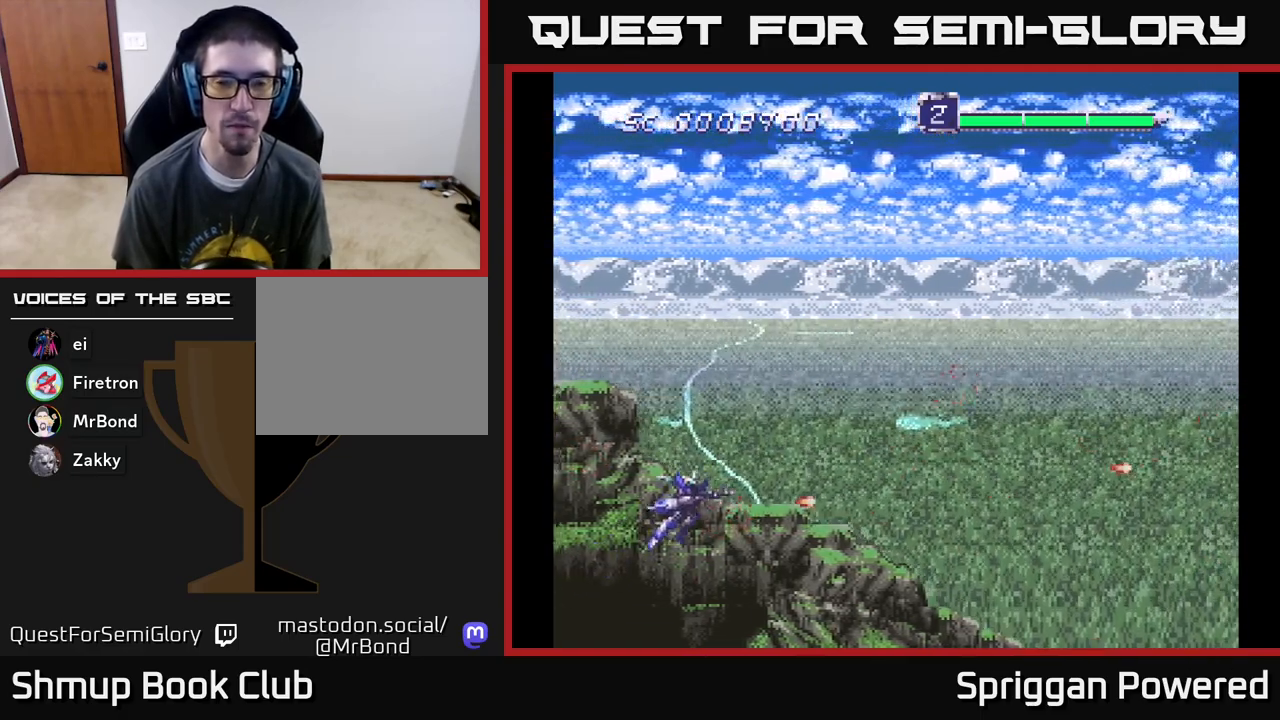
{"buttons": ["X"], "events": [[50, "A", "down"], [183, "A", "up"], [250, "A", "down"], [267, "DPAD_UP", "up"], [367, "A", "up"], [367, "DPAD_RIGHT", "up"], [467, "X", "down"]]}
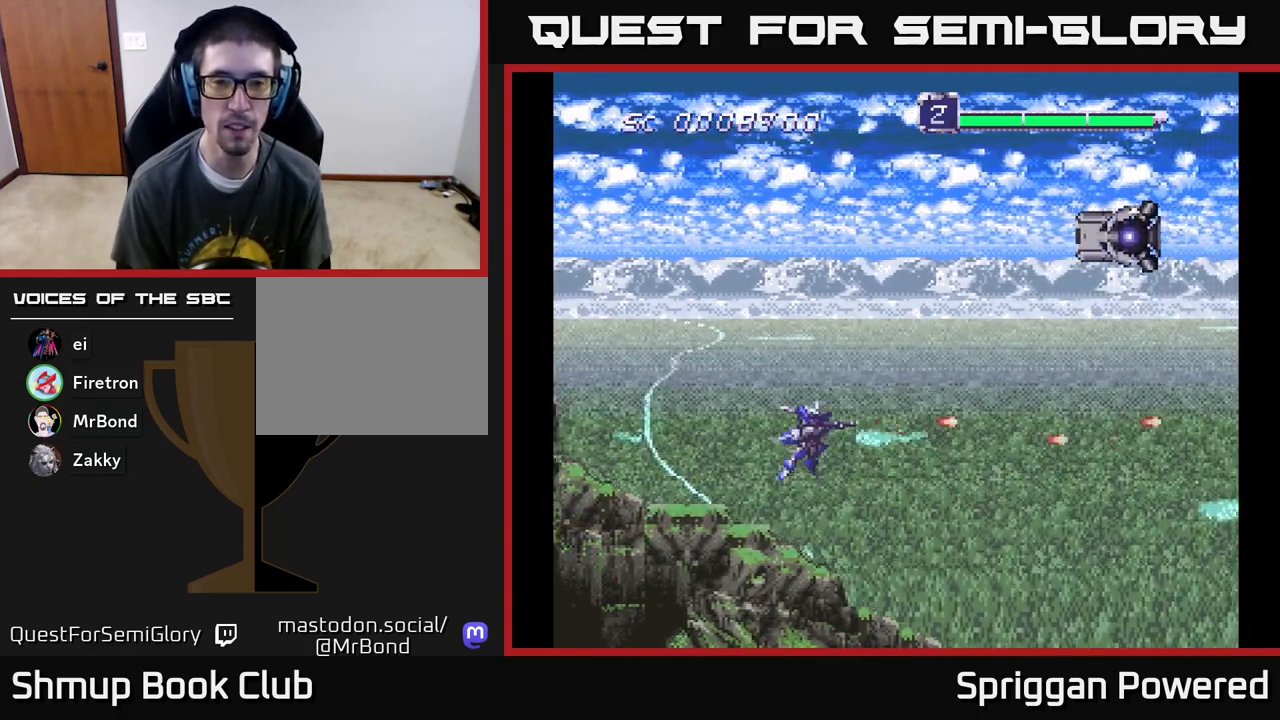
{"buttons": ["A", "DPAD_UP"], "events": [[100, "DPAD_UP", "down"], [350, "A", "down"], [400, "X", "up"]]}
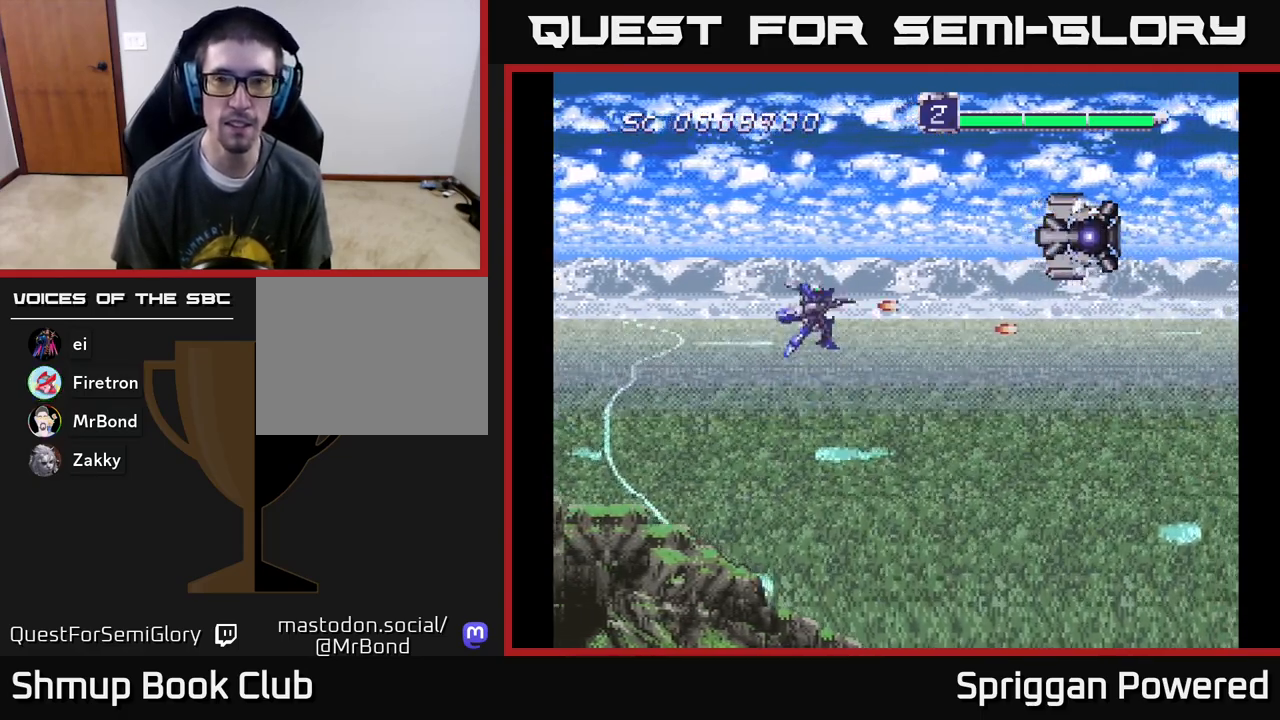
{"buttons": ["A"], "events": [[17, "A", "up"], [83, "A", "down"], [183, "DPAD_UP", "up"], [200, "A", "up"], [267, "A", "down"], [400, "A", "up"], [467, "A", "down"]]}
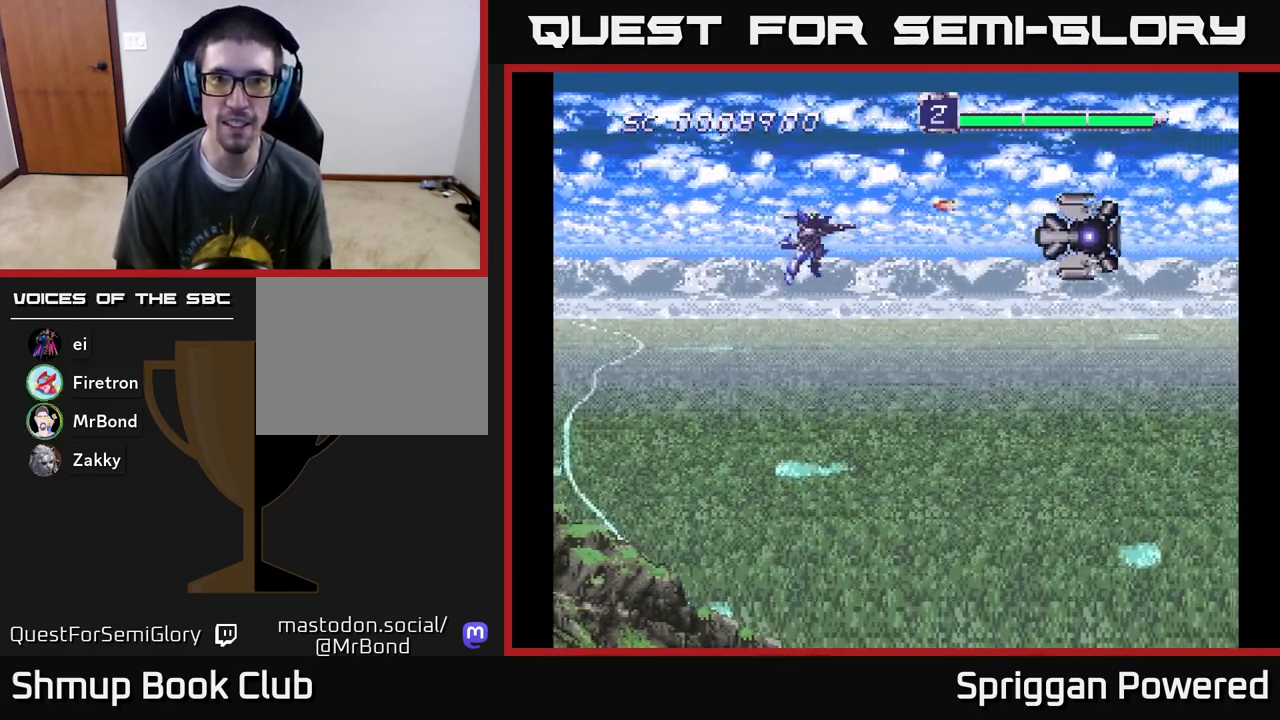
{"buttons": [], "events": [[100, "A", "up"], [150, "A", "down"], [283, "A", "up"], [350, "A", "down"], [500, "A", "up"]]}
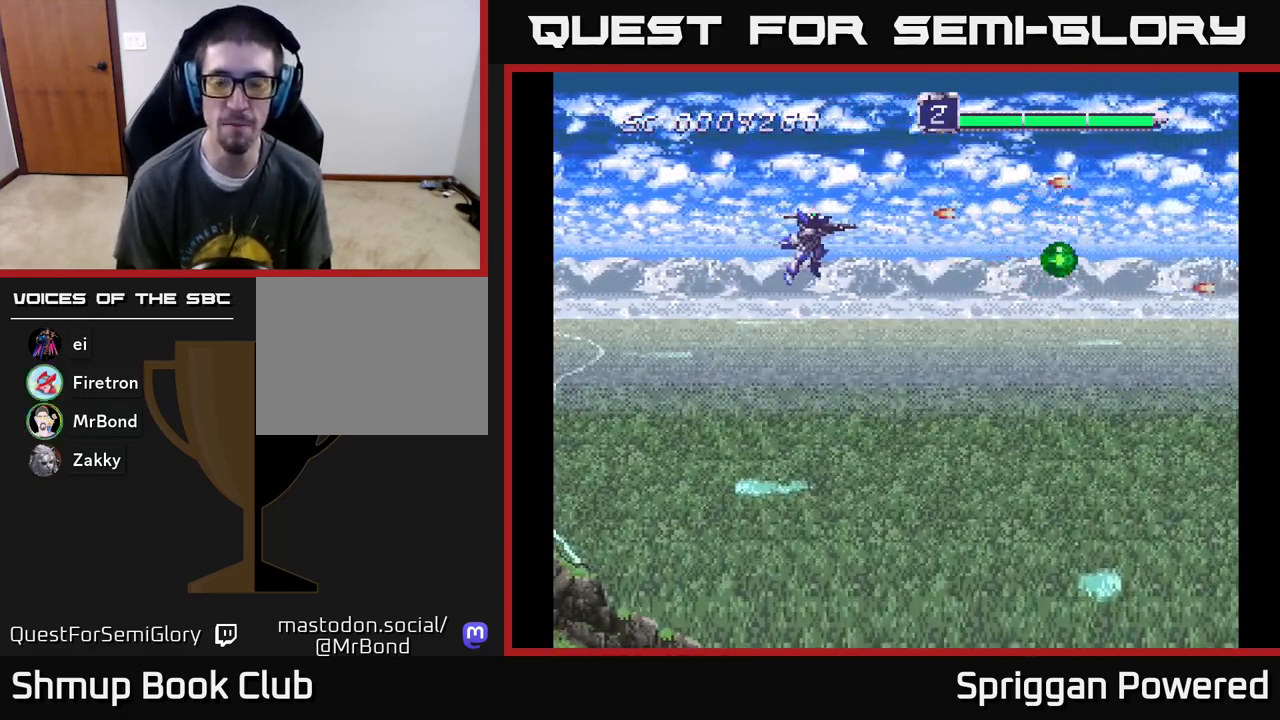
{"buttons": [], "events": [[33, "DPAD_RIGHT", "down"], [67, "A", "down"], [167, "DPAD_DOWN", "down"], [217, "A", "up"], [217, "DPAD_RIGHT", "up"], [283, "A", "down"], [317, "DPAD_DOWN", "up"], [433, "A", "up"]]}
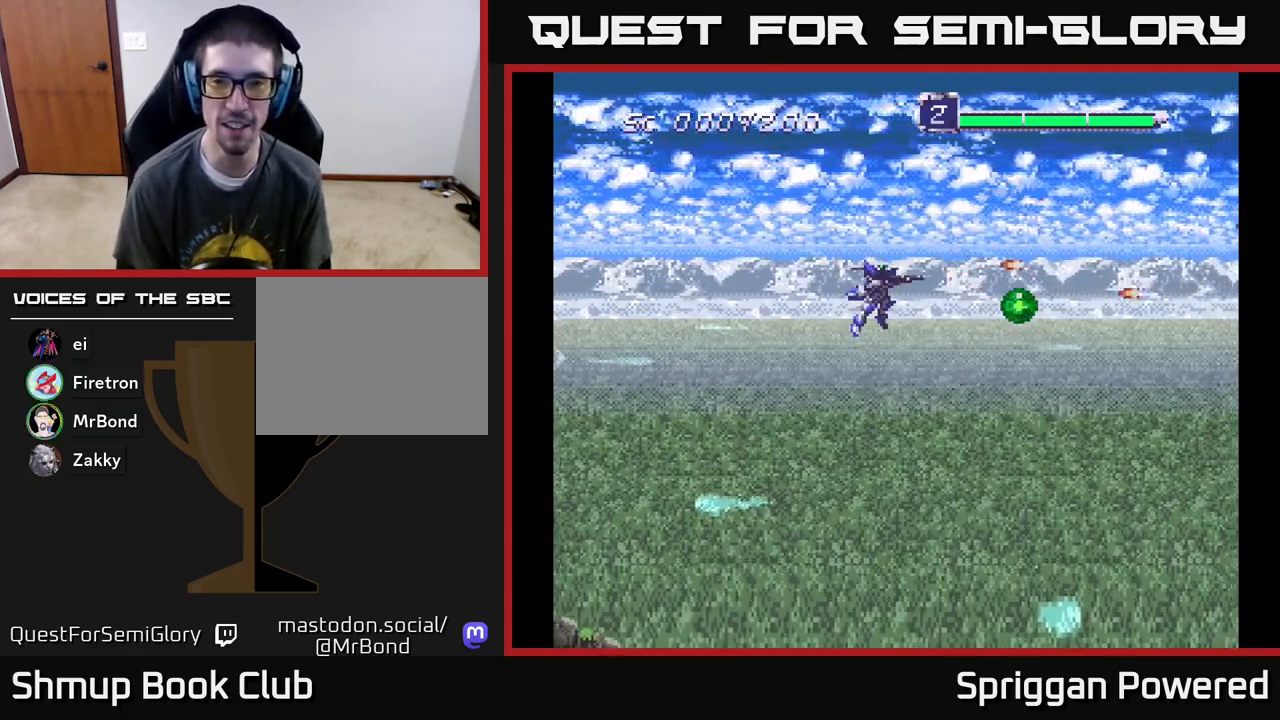
{"buttons": ["A", "DPAD_LEFT"], "events": [[17, "A", "down"], [150, "A", "up"], [217, "A", "down"], [383, "A", "up"], [433, "A", "down"], [433, "DPAD_LEFT", "down"]]}
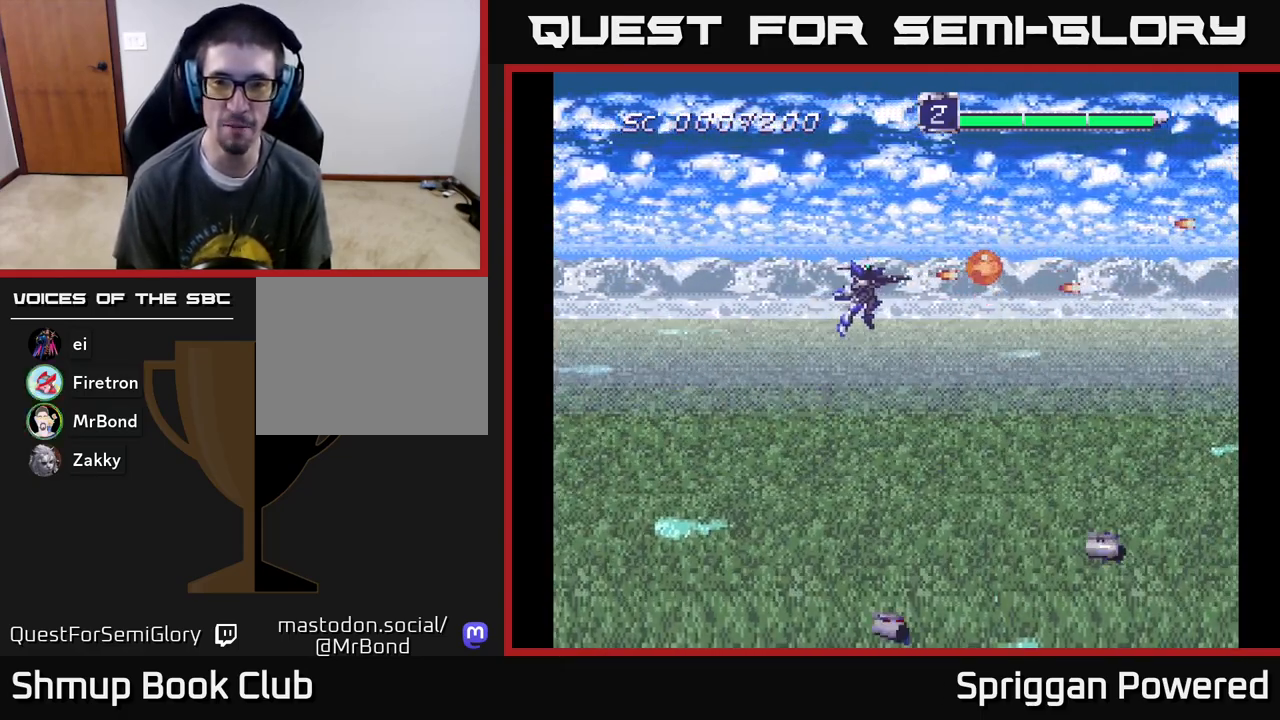
{"buttons": ["DPAD_DOWN", "DPAD_LEFT"], "events": [[83, "DPAD_LEFT", "up"], [100, "A", "up"], [150, "A", "down"], [150, "DPAD_DOWN", "down"], [300, "A", "up"], [350, "A", "down"], [400, "DPAD_LEFT", "down"], [483, "A", "up"]]}
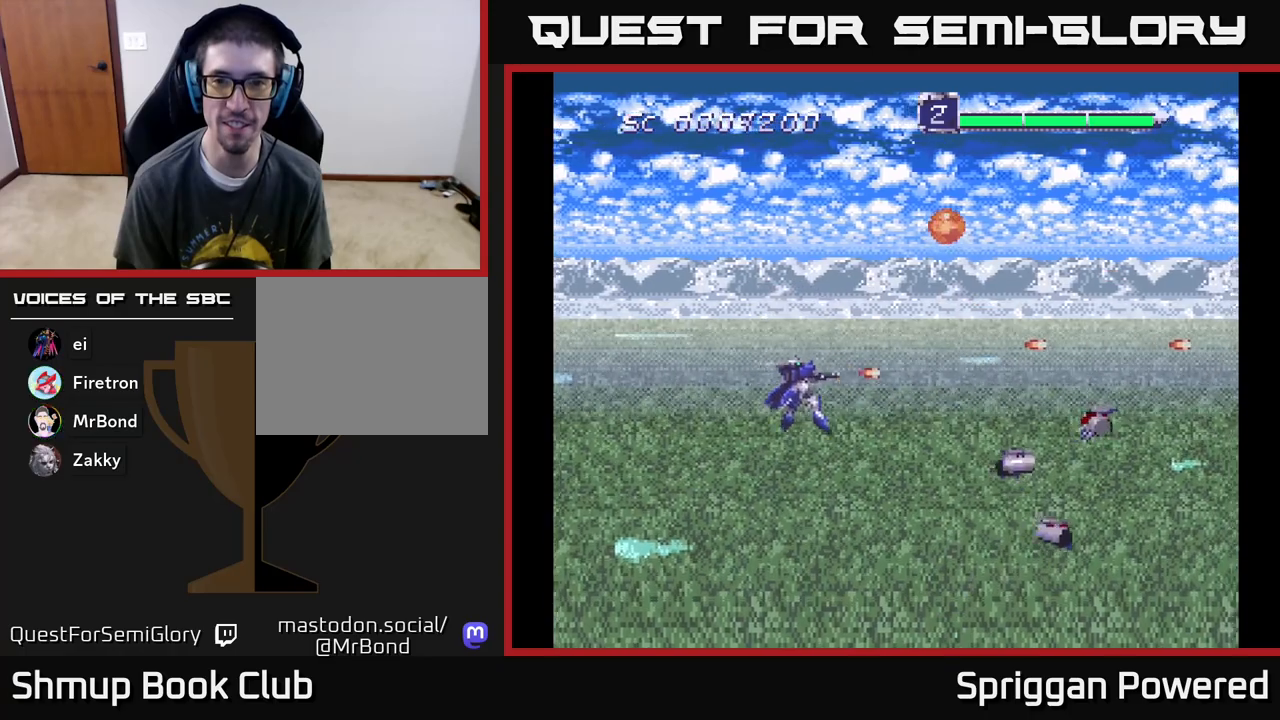
{"buttons": ["A", "DPAD_UP"]}